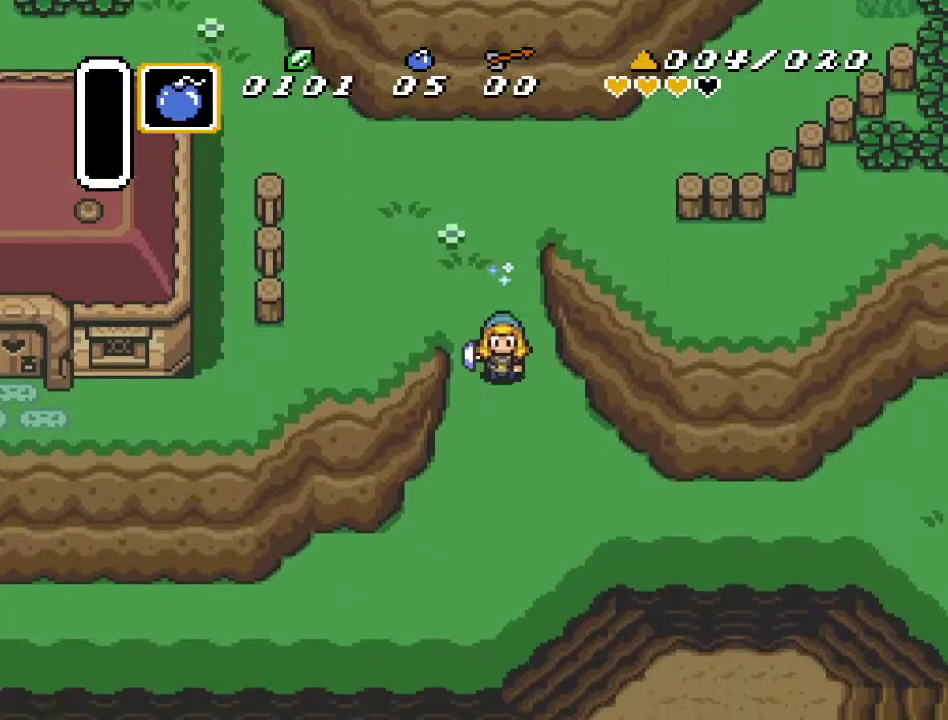
Gameplay with a controller (Nintendo layout); each line is a JSON object with the inputs held at the frame after it. "events" lists button and stick changes between this image and that frame as [ms after this image, input, new state], when the widget could be followed in between. Not read: L3 R3.
{"buttons": ["DPAD_DOWN", "DPAD_LEFT"], "events": [[83, "A", "up"], [167, "DPAD_DOWN", "down"], [200, "DPAD_LEFT", "down"]]}
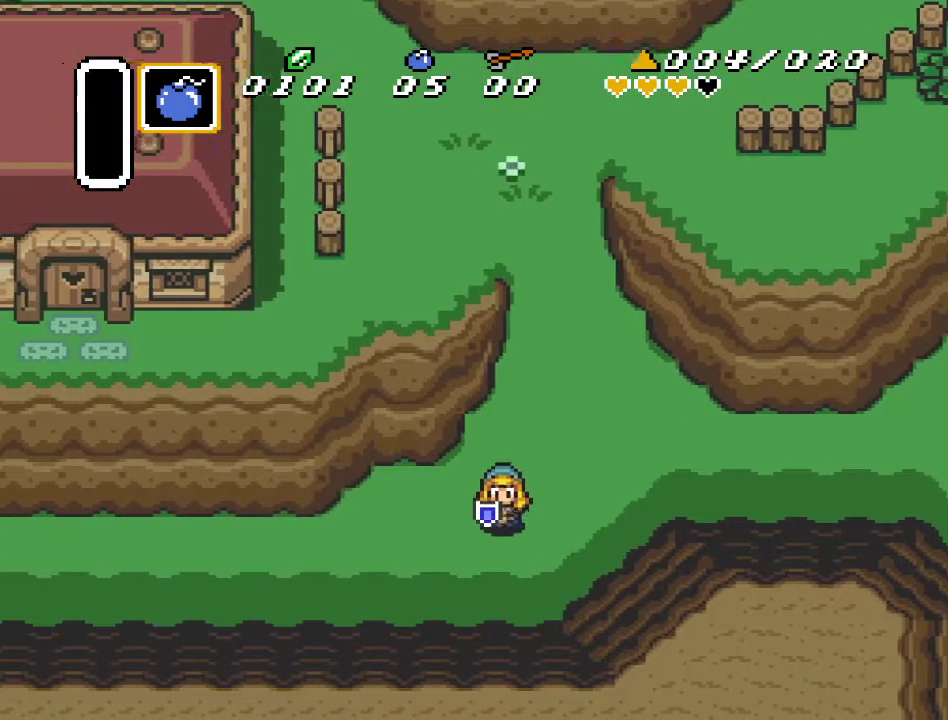
{"buttons": ["A"], "events": [[17, "DPAD_DOWN", "up"], [50, "A", "down"], [200, "DPAD_LEFT", "up"]]}
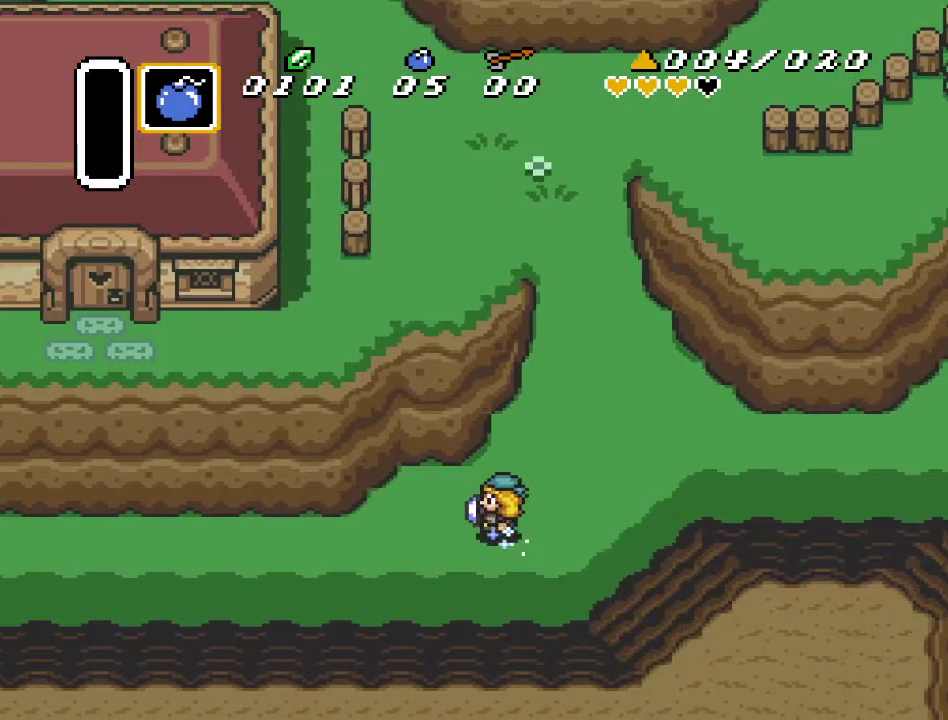
{"buttons": ["A"], "events": []}
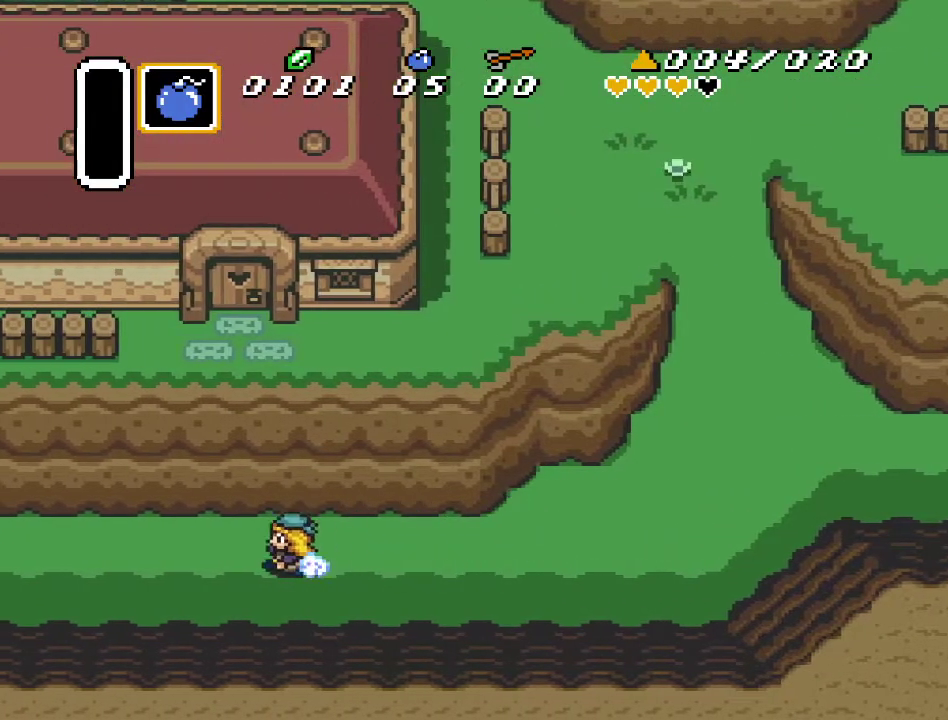
{"buttons": [], "events": [[150, "A", "up"]]}
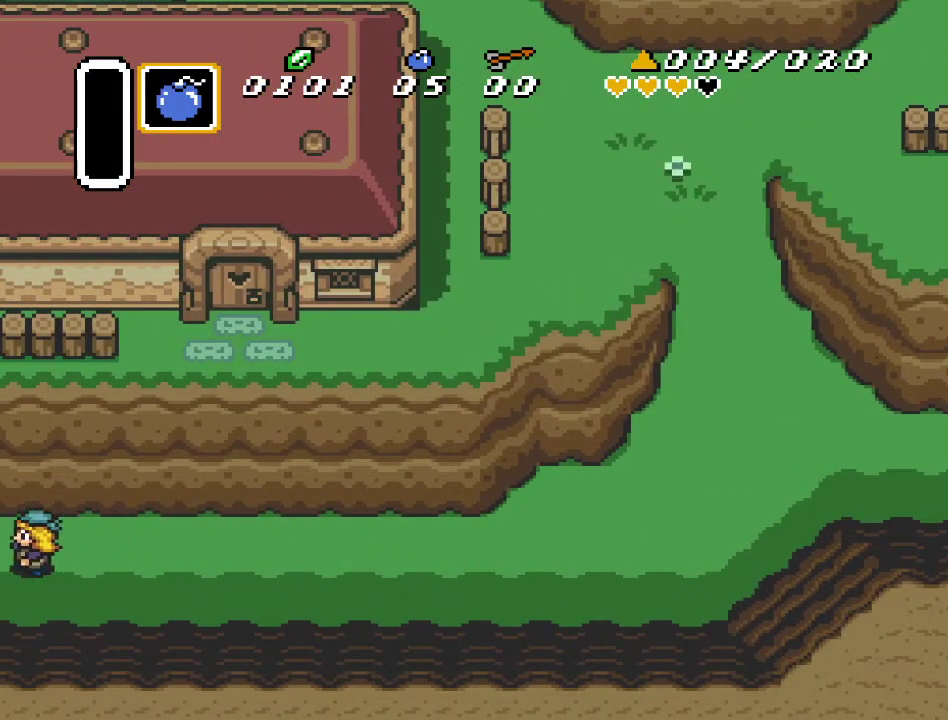
{"buttons": ["DPAD_LEFT"], "events": [[483, "DPAD_LEFT", "down"]]}
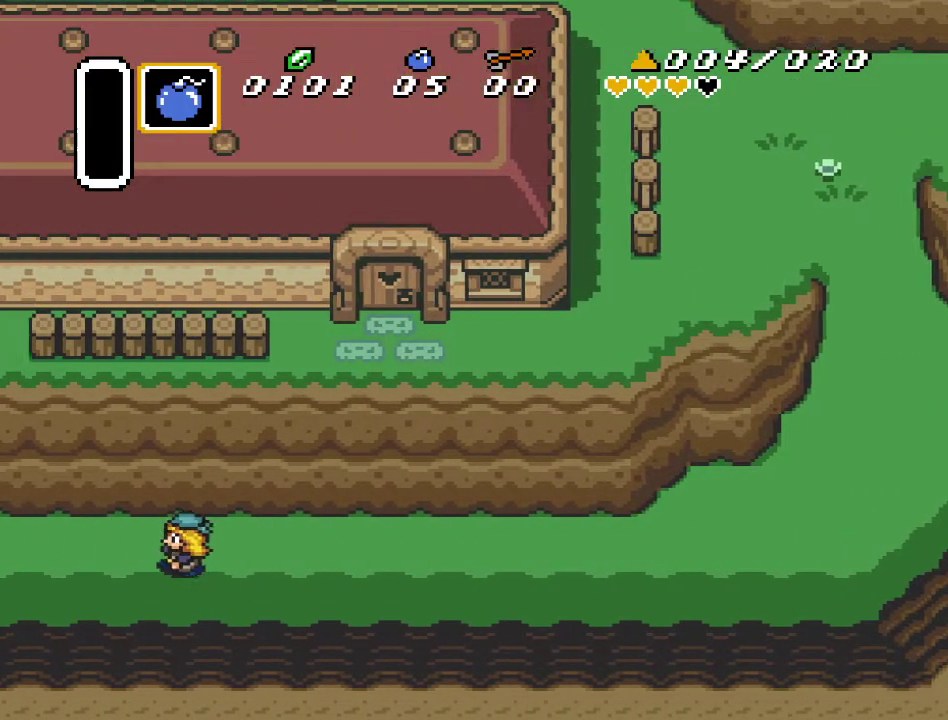
{"buttons": ["DPAD_LEFT"], "events": []}
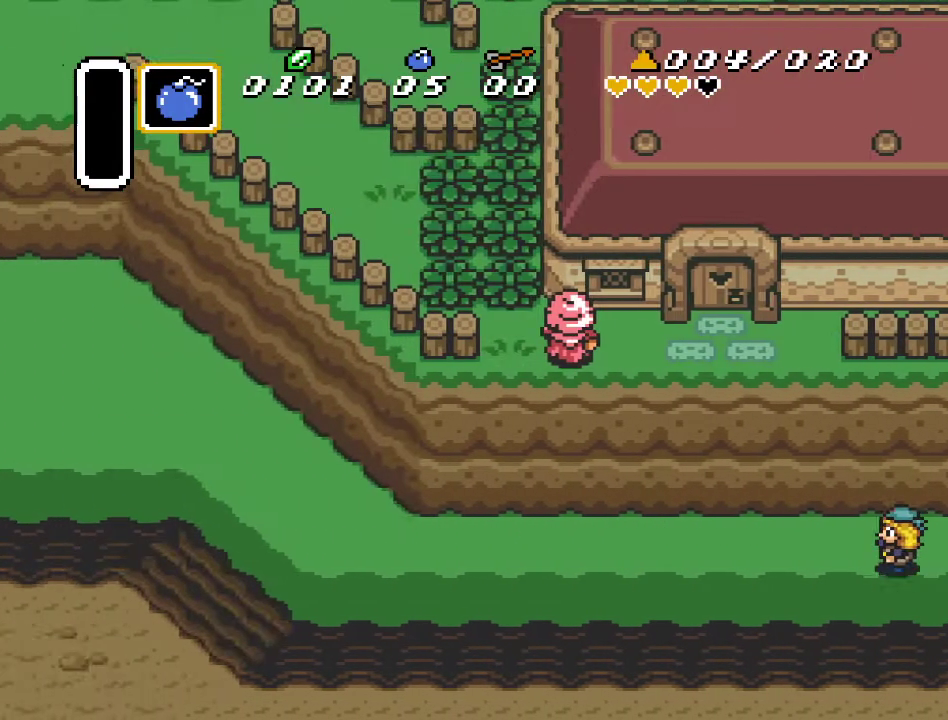
{"buttons": ["A", "DPAD_LEFT"], "events": [[367, "A", "down"]]}
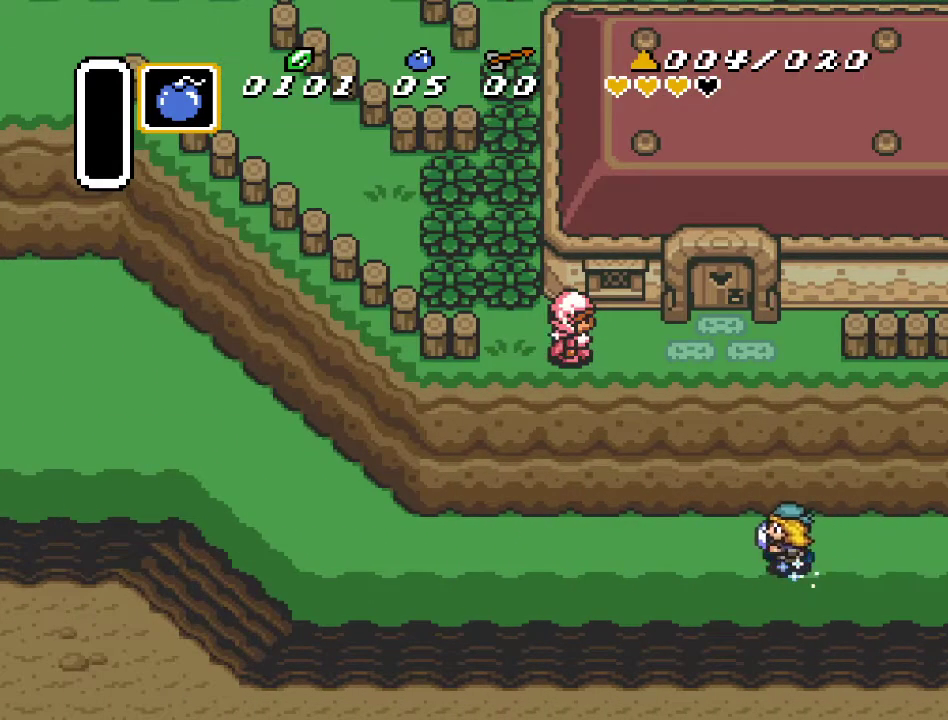
{"buttons": ["A"], "events": [[417, "DPAD_LEFT", "up"]]}
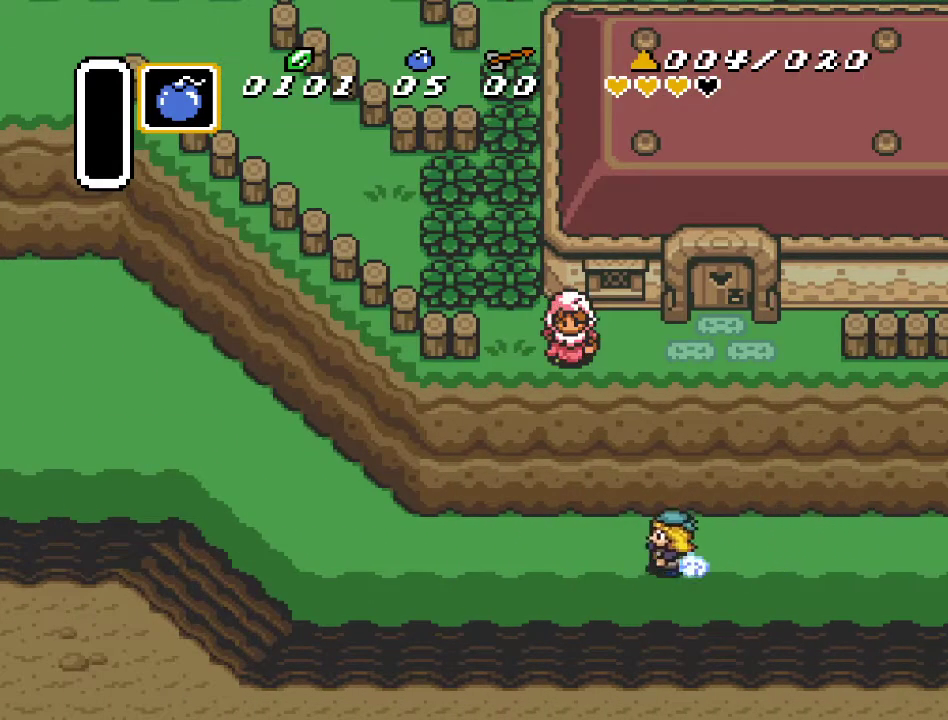
{"buttons": ["A"], "events": []}
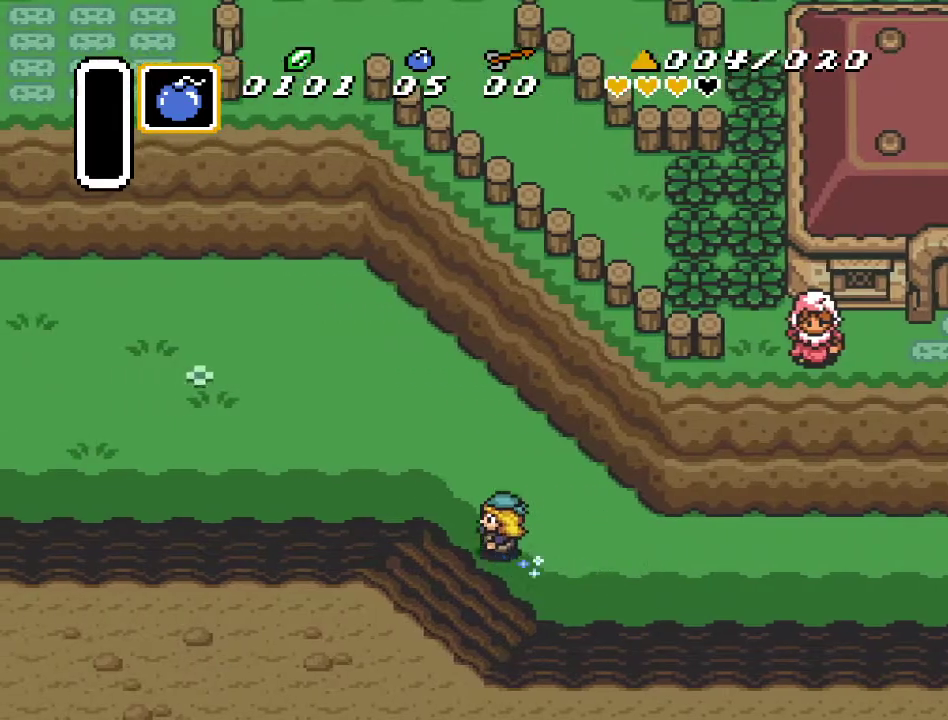
{"buttons": [], "events": [[233, "A", "up"]]}
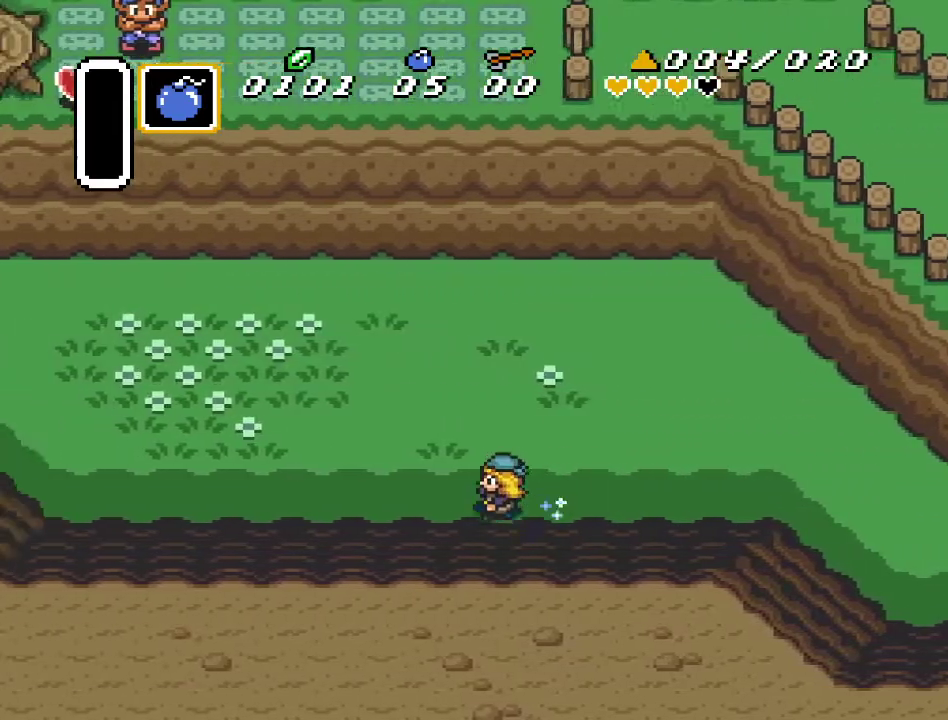
{"buttons": ["A", "DPAD_RIGHT"], "events": [[167, "DPAD_RIGHT", "down"], [433, "A", "down"]]}
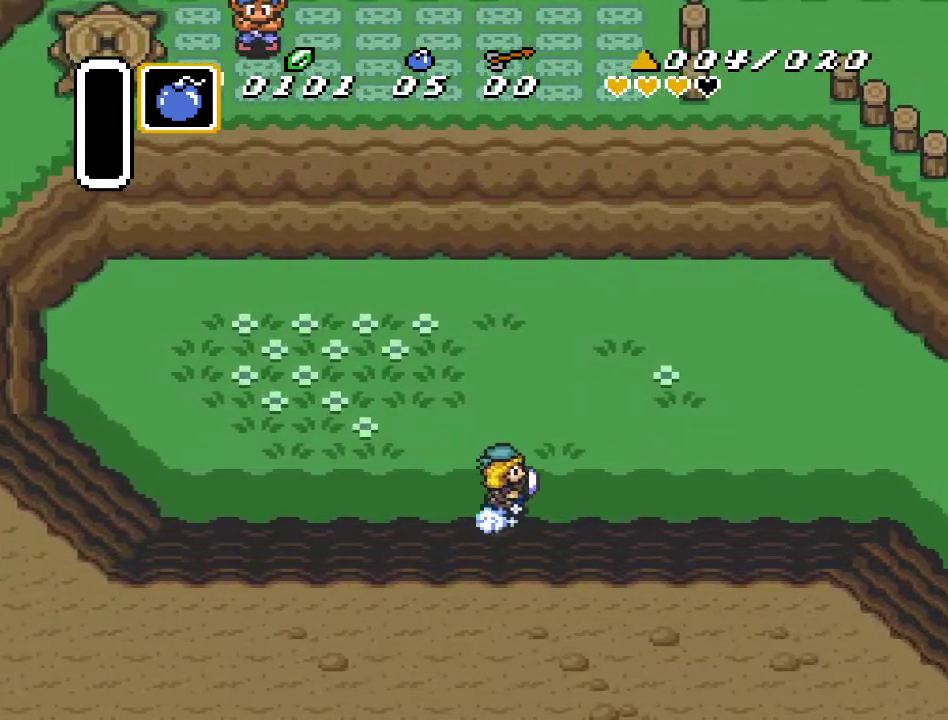
{"buttons": ["A", "DPAD_RIGHT"], "events": []}
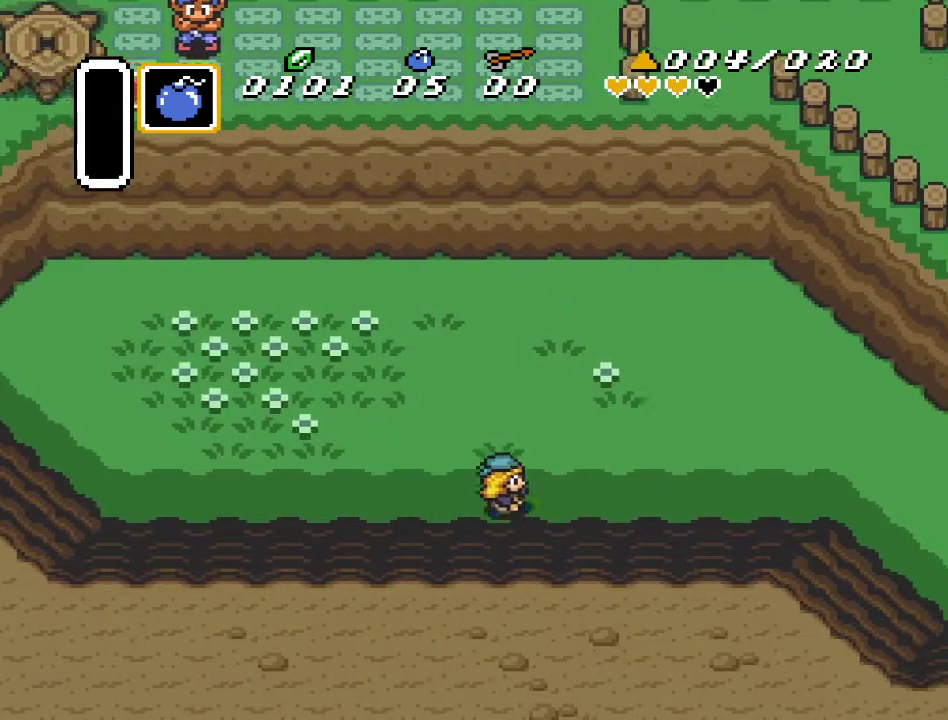
{"buttons": ["A", "DPAD_RIGHT"], "events": []}
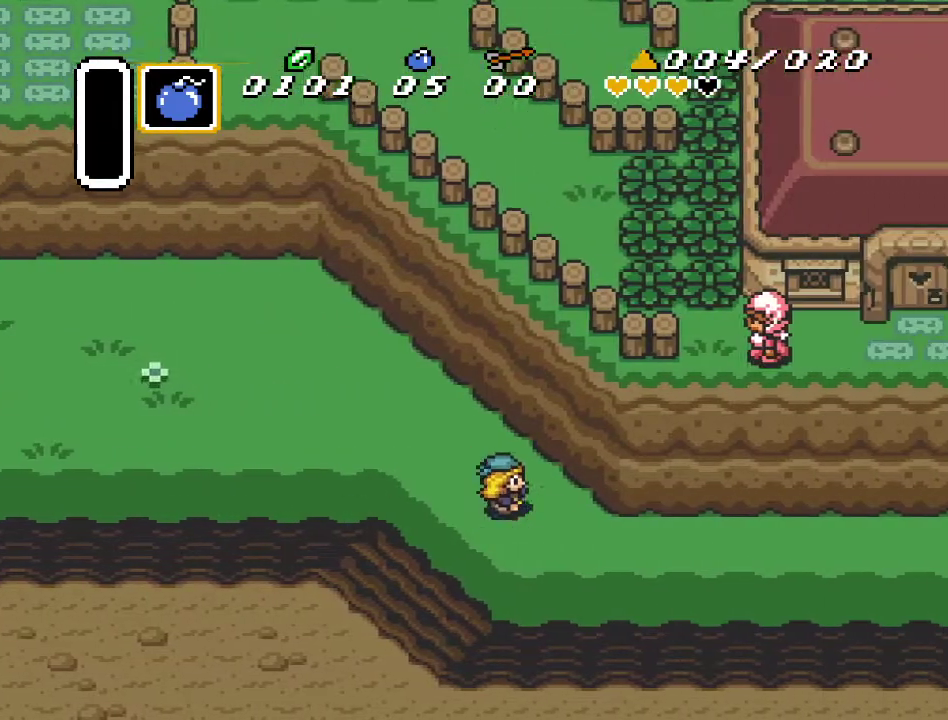
{"buttons": ["DPAD_LEFT"], "events": [[367, "A", "up"], [367, "DPAD_RIGHT", "up"], [383, "DPAD_LEFT", "down"]]}
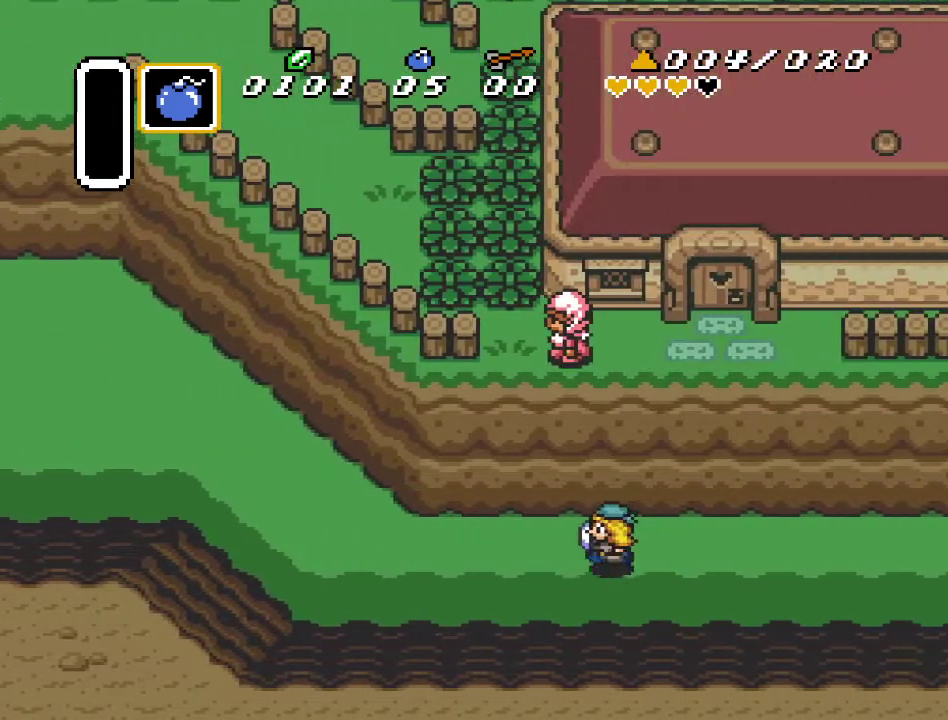
{"buttons": [], "events": [[50, "DPAD_LEFT", "up"], [200, "SELECT", "down"], [350, "SELECT", "up"]]}
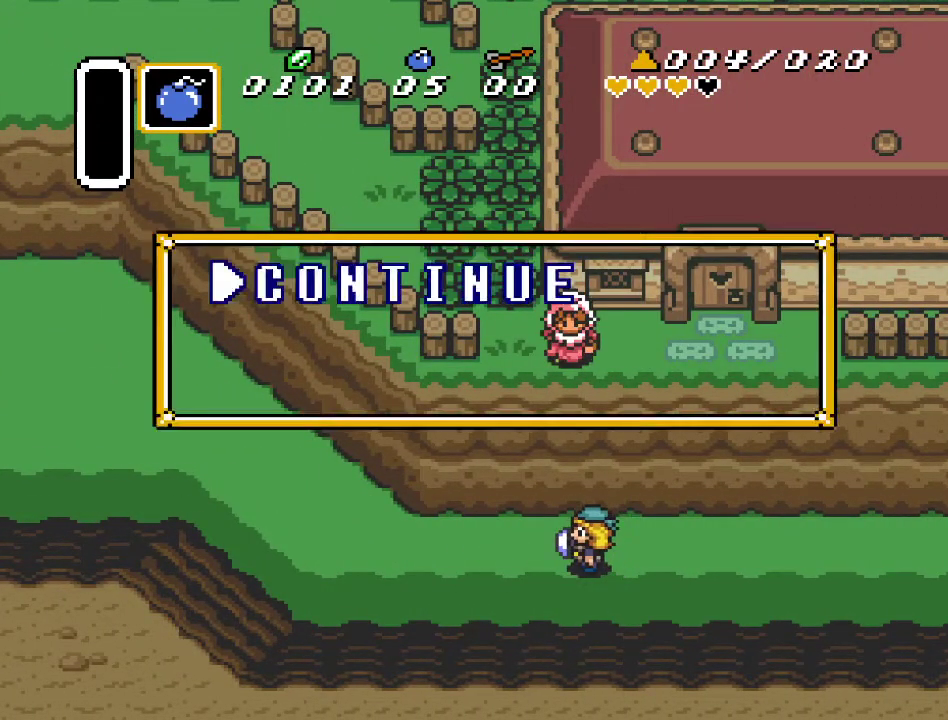
{"buttons": [], "events": []}
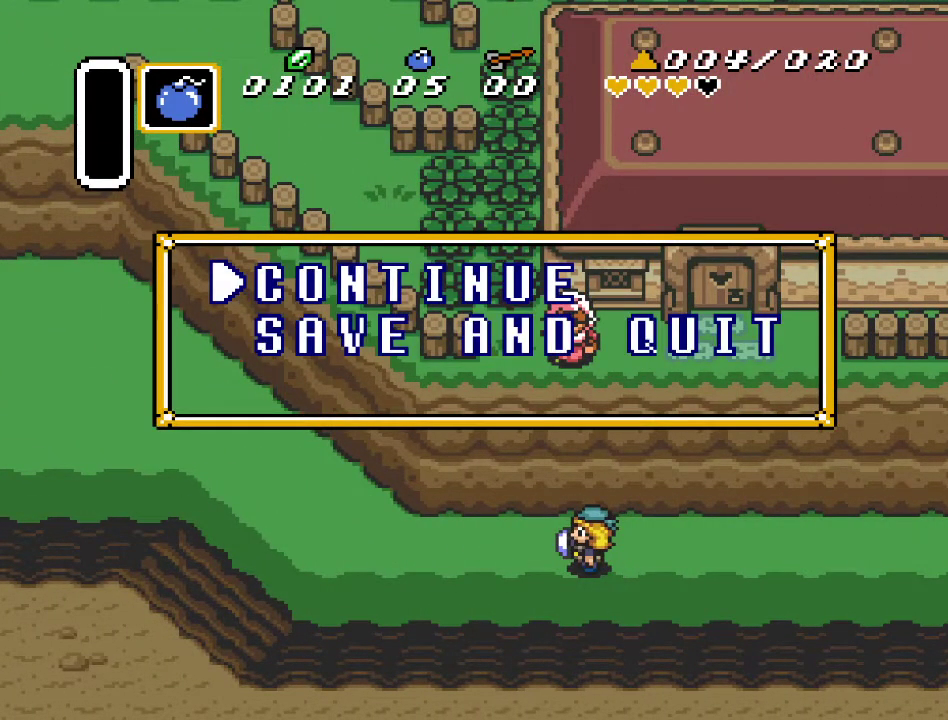
{"buttons": [], "events": [[233, "DPAD_DOWN", "down"], [383, "DPAD_DOWN", "up"]]}
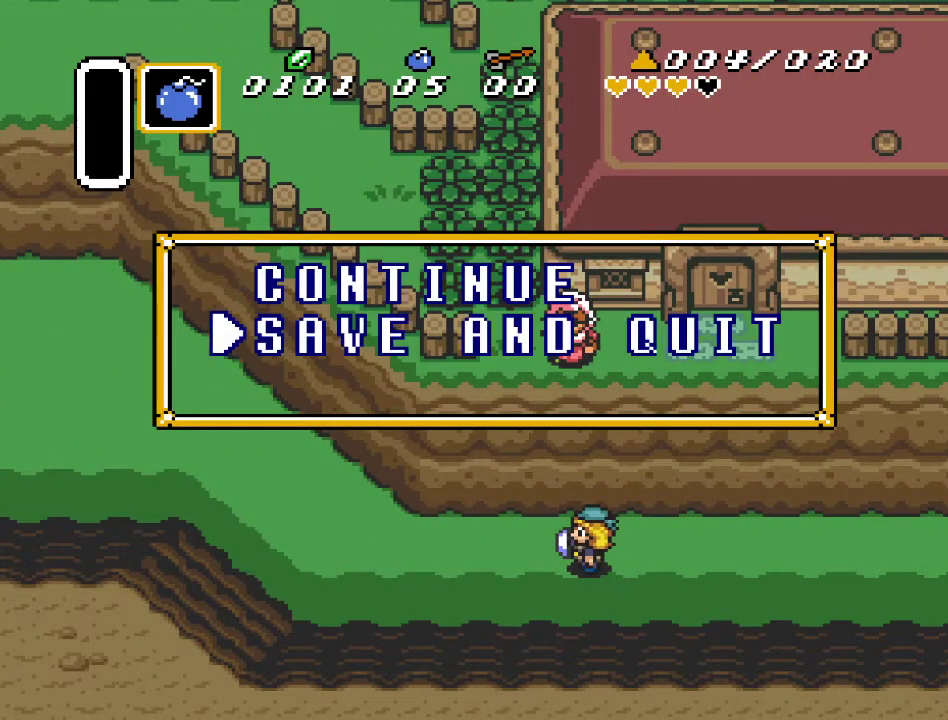
{"buttons": [], "events": [[50, "A", "down"], [200, "A", "up"]]}
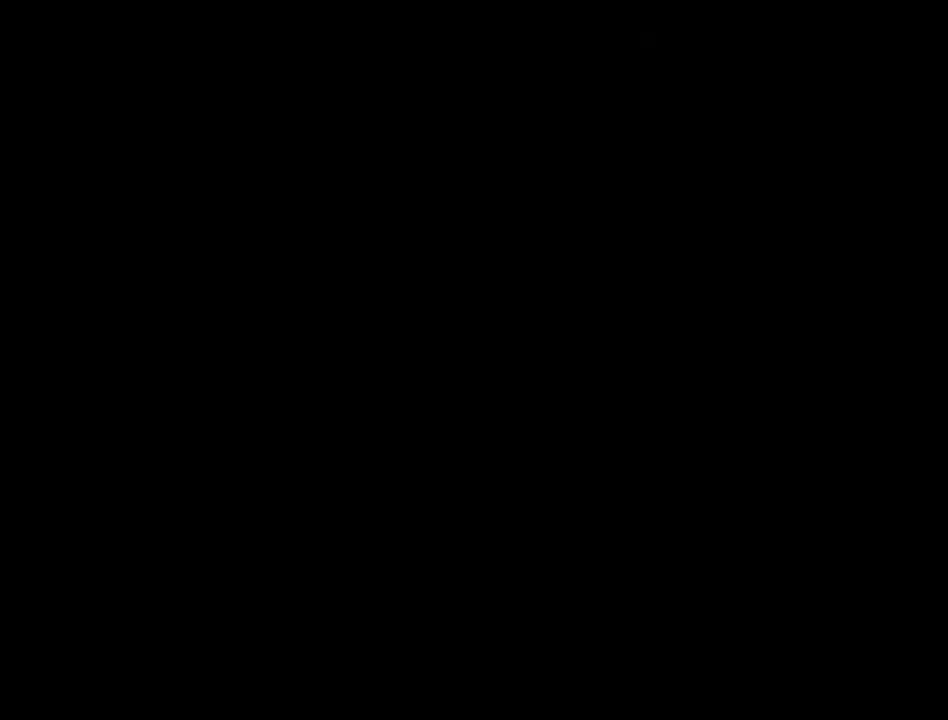
{"buttons": [], "events": []}
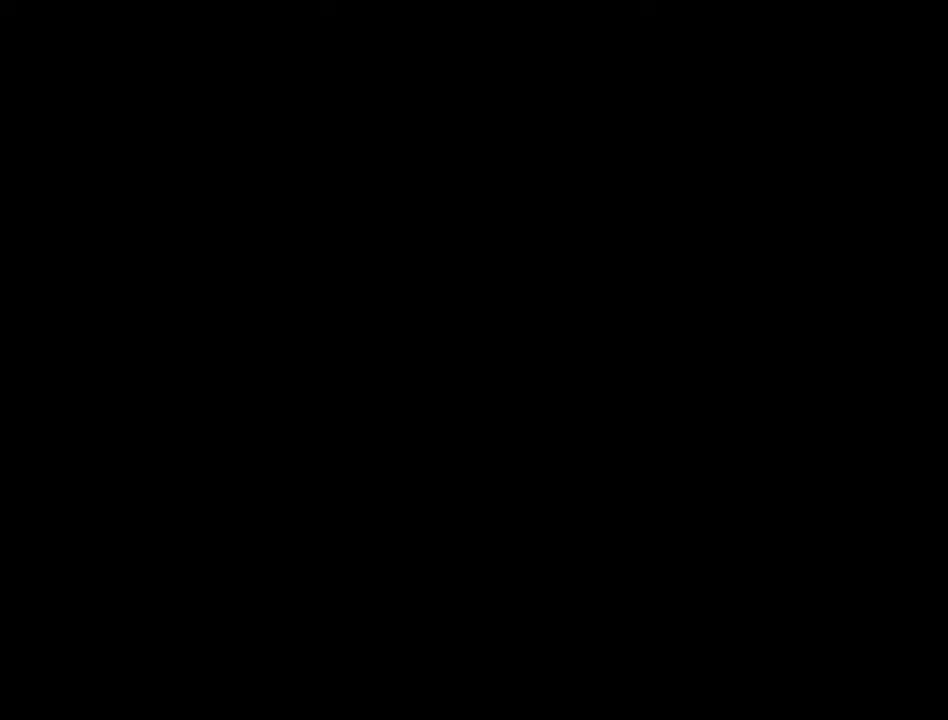
{"buttons": [], "events": [[150, "A", "down"], [267, "A", "up"], [367, "A", "down"], [450, "A", "up"]]}
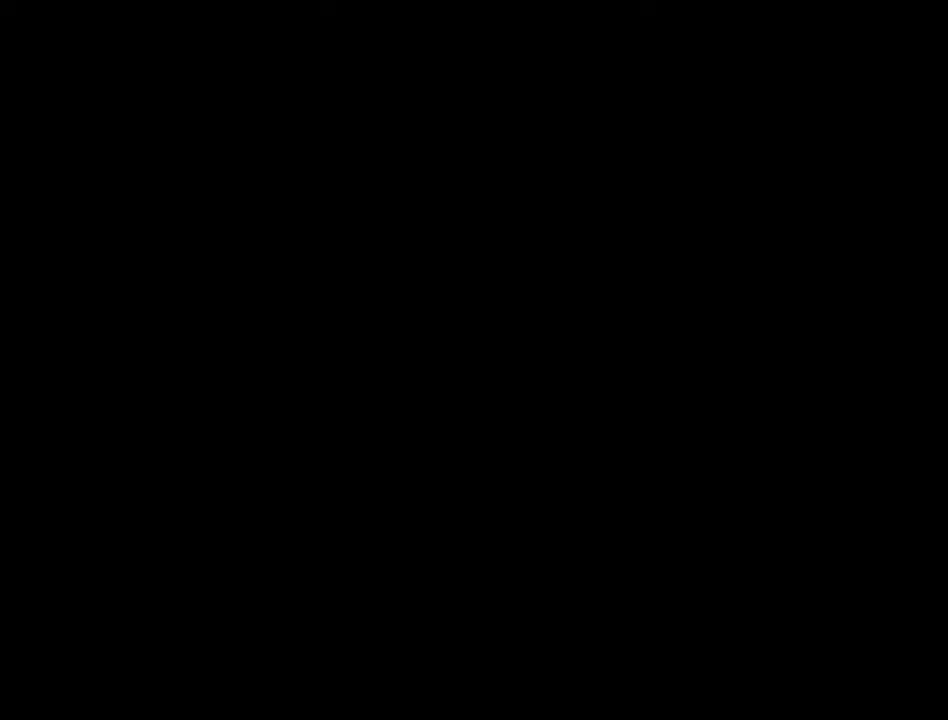
{"buttons": [], "events": [[50, "A", "down"], [150, "A", "up"], [200, "A", "down"], [333, "A", "up"]]}
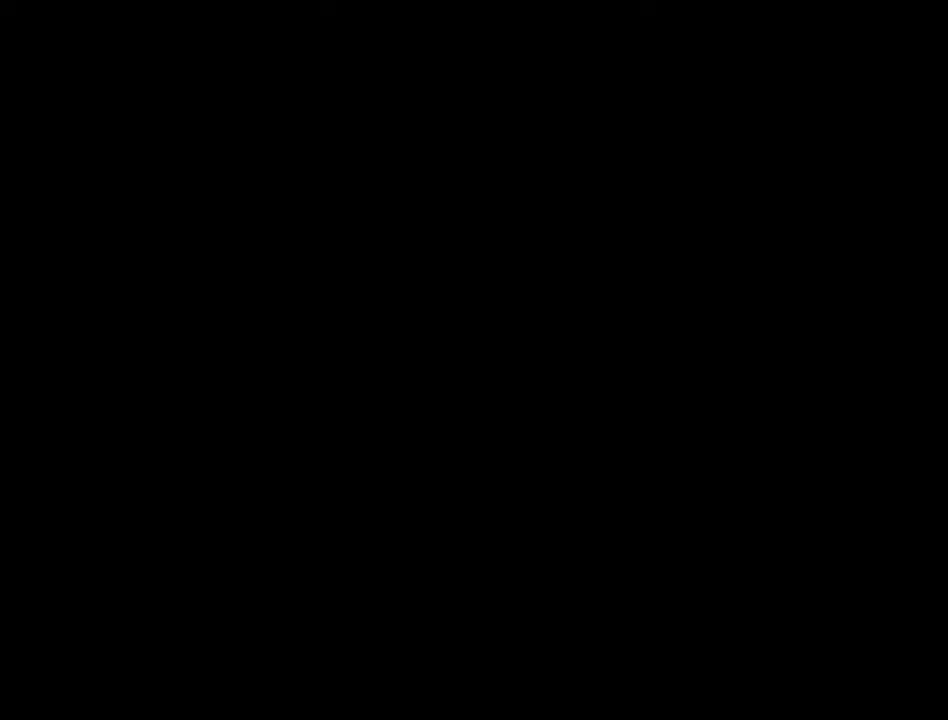
{"buttons": ["A"], "events": [[83, "A", "down"], [150, "A", "up"], [233, "A", "down"], [300, "A", "up"], [433, "A", "down"]]}
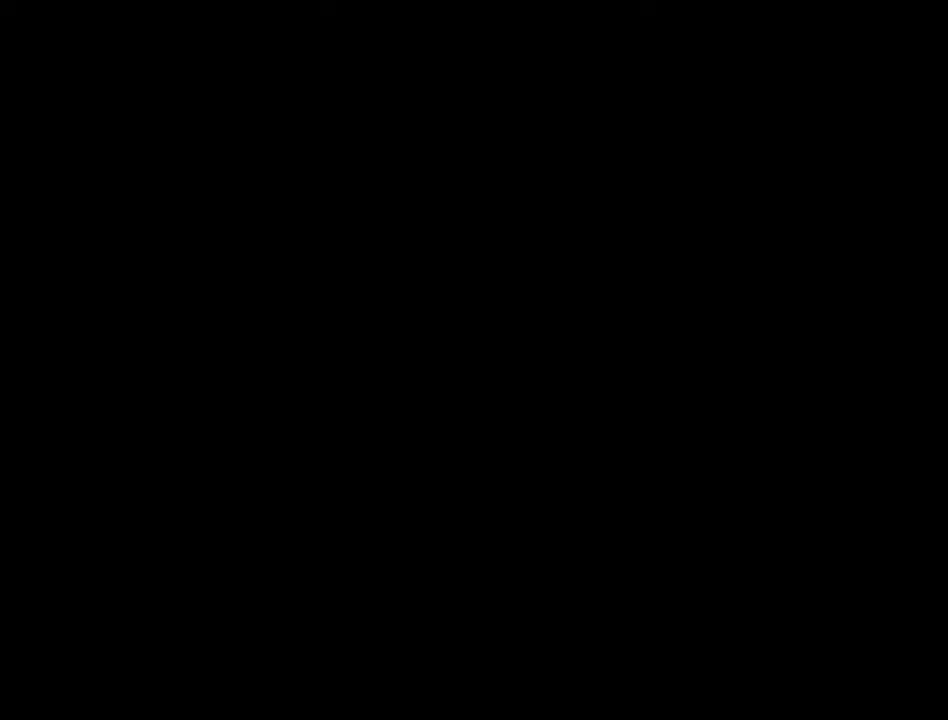
{"buttons": [], "events": [[17, "A", "up"], [117, "A", "down"], [200, "A", "up"], [300, "A", "down"], [433, "A", "up"]]}
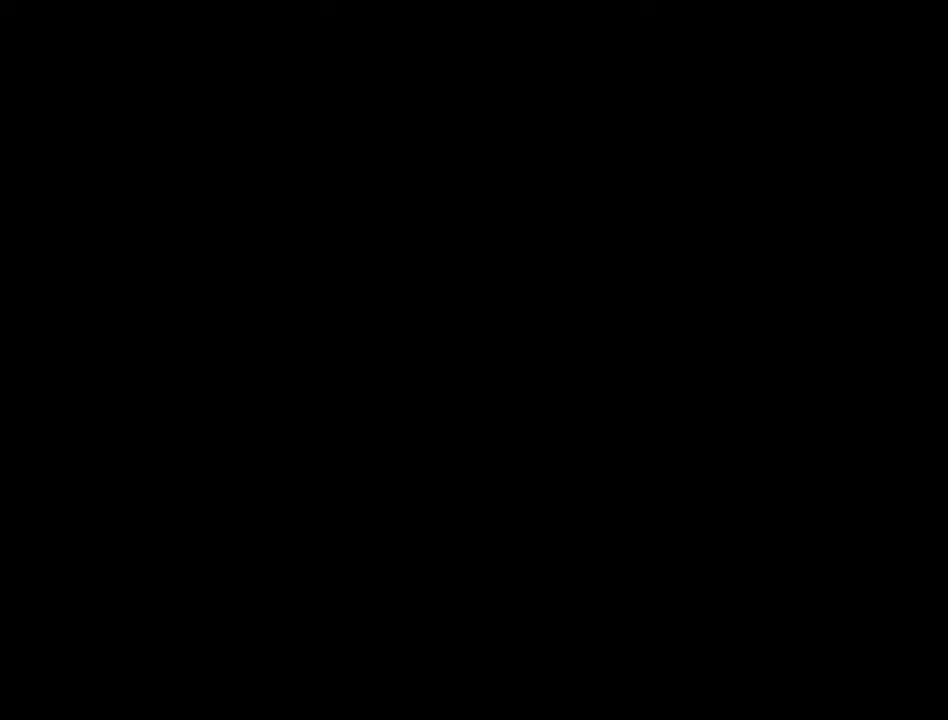
{"buttons": [], "events": [[17, "A", "down"], [150, "A", "up"], [267, "A", "down"], [400, "A", "up"]]}
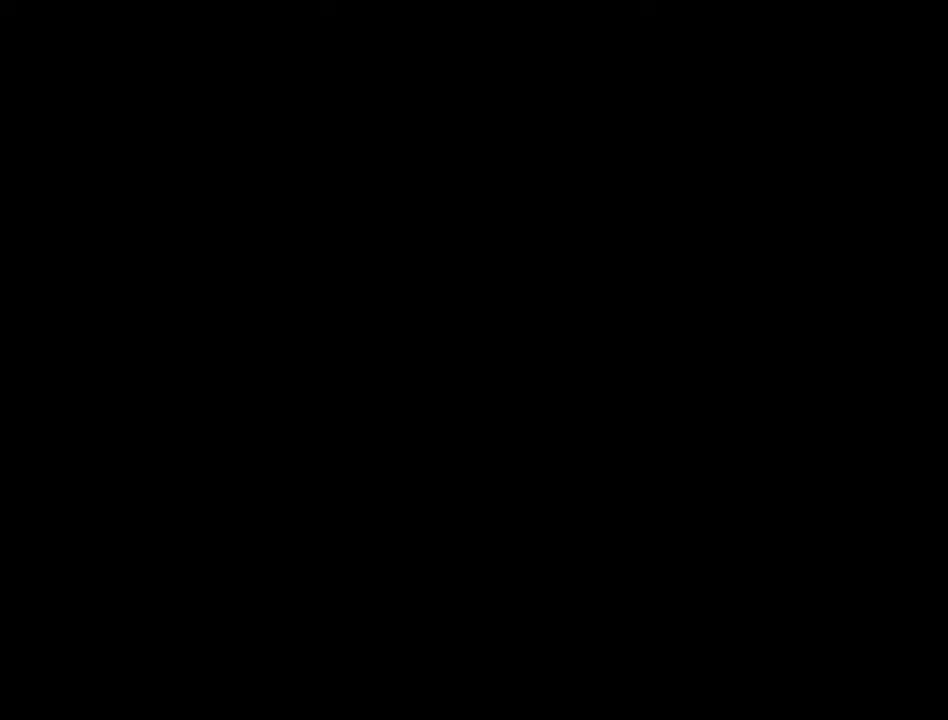
{"buttons": [], "events": [[17, "A", "down"], [133, "A", "up"], [267, "A", "down"], [400, "A", "up"]]}
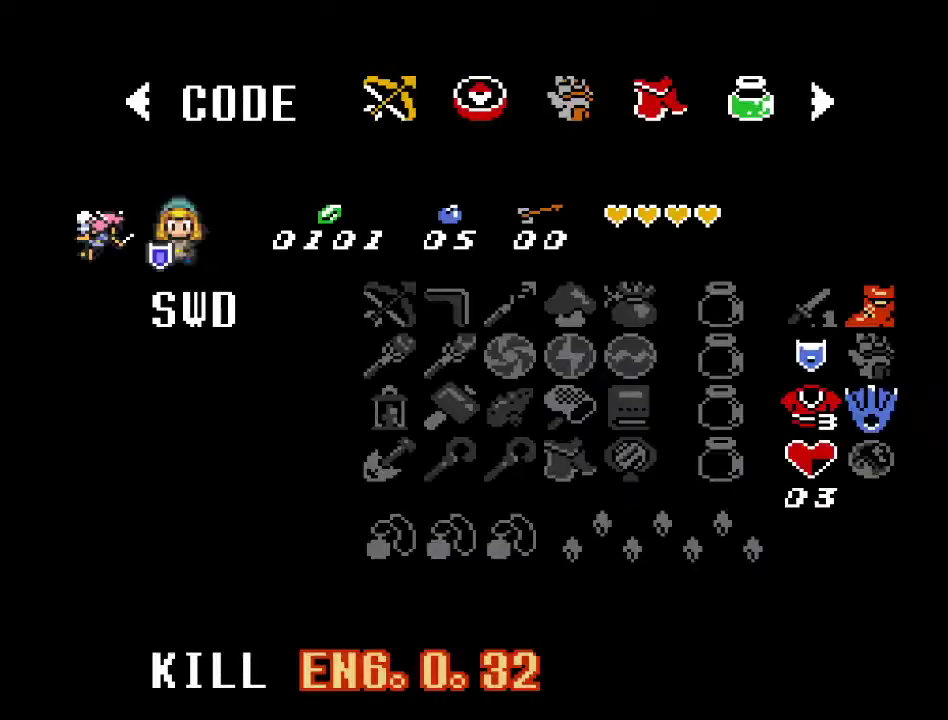
{"buttons": [], "events": [[17, "A", "down"], [117, "A", "up"]]}
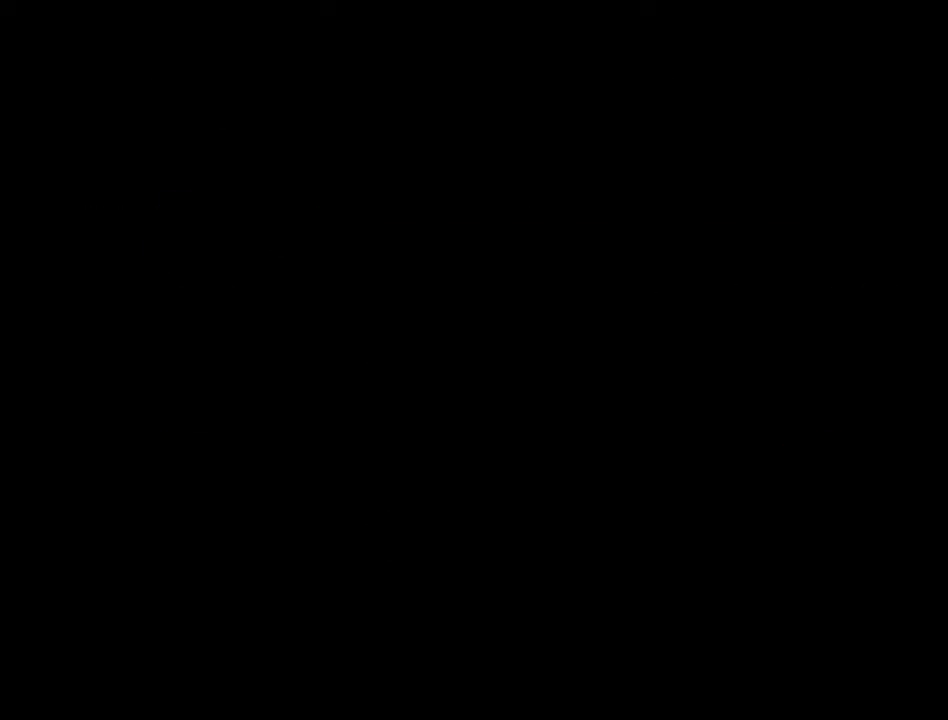
{"buttons": [], "events": []}
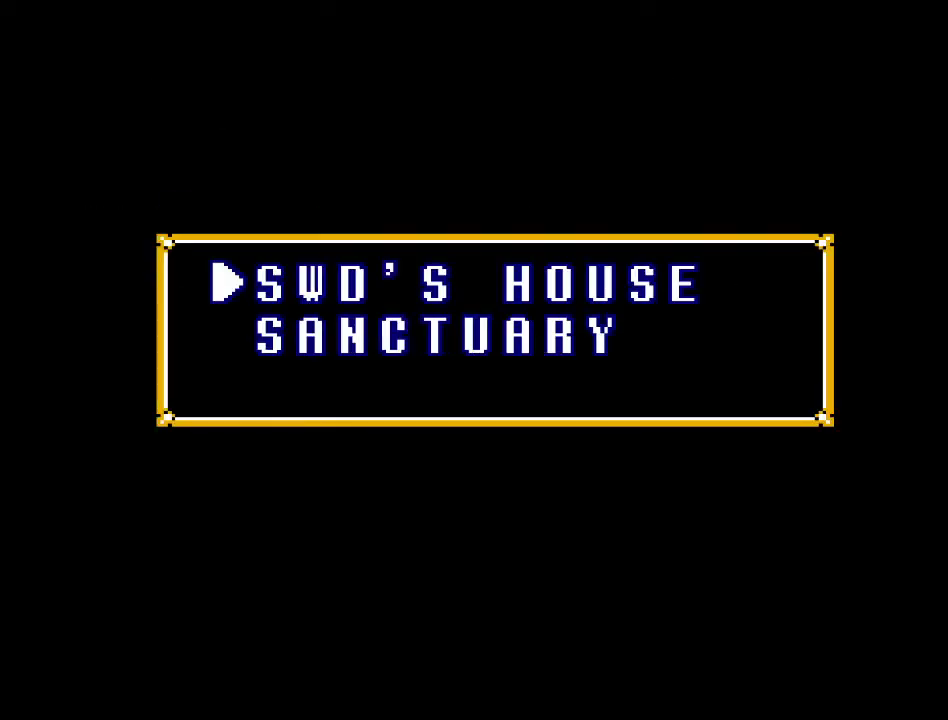
{"buttons": [], "events": [[233, "A", "down"], [400, "A", "up"]]}
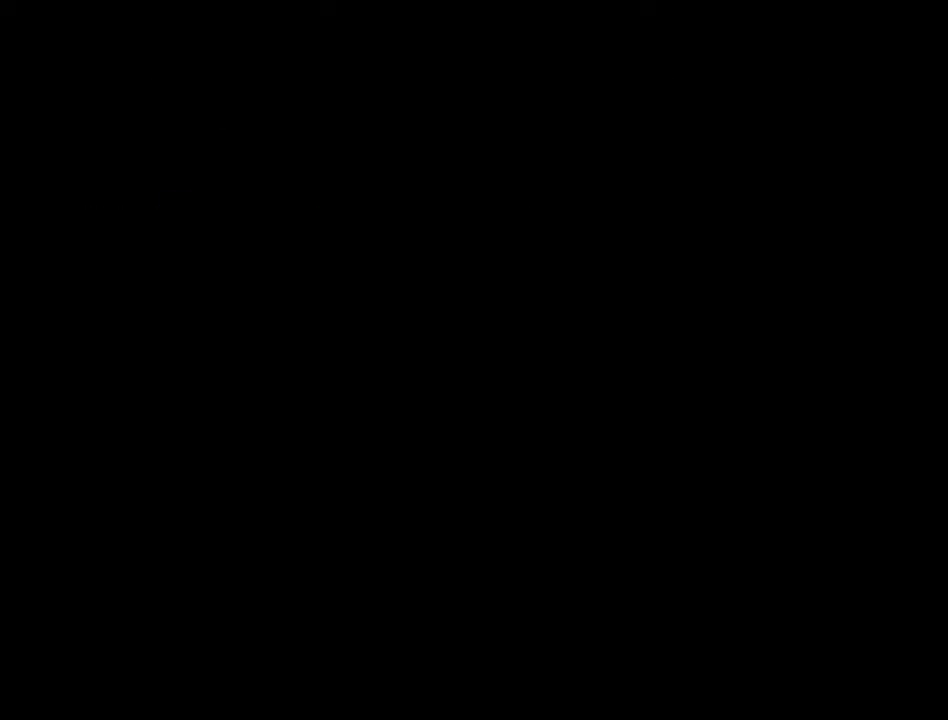
{"buttons": [], "events": []}